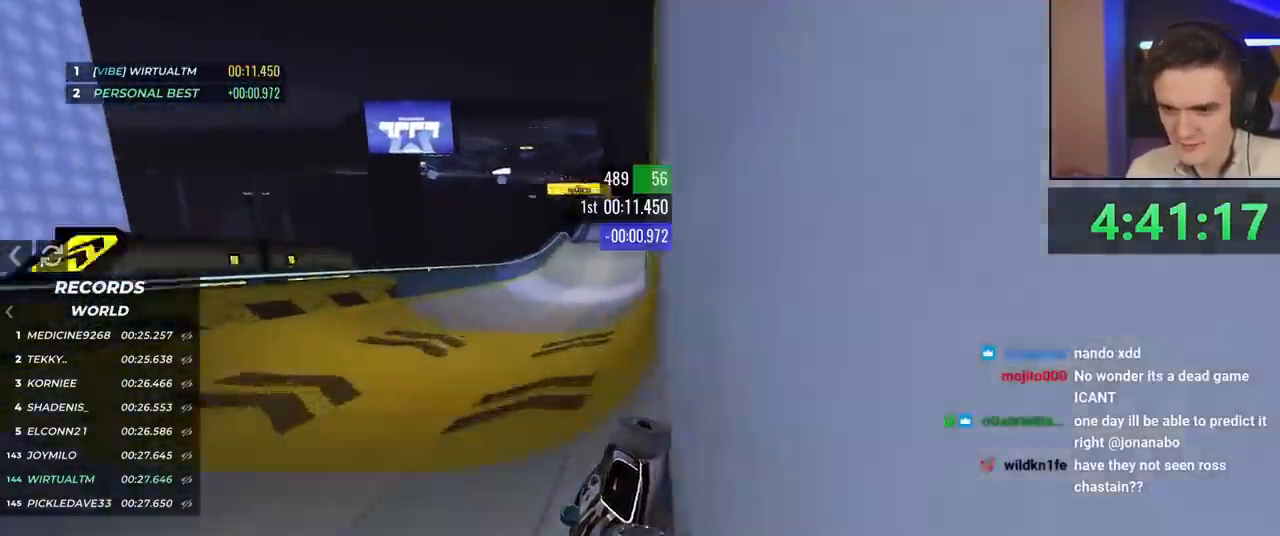
Gameplay with keyboard; each line is a JSON object with the keys held at the frame after it. "events" lists presses ("down") and releases ("up") of "brake", "down", "left", "right" and "up" between this image and that frame as [ms after this image, input, new state], when the widget could be followed in between. No other keys are recorded. Mouse input is not recorded. Key names are as the overlay labels them; some are game actions (e.g. jump) rather than physical keys.
{"keys": ["brake"], "events": []}
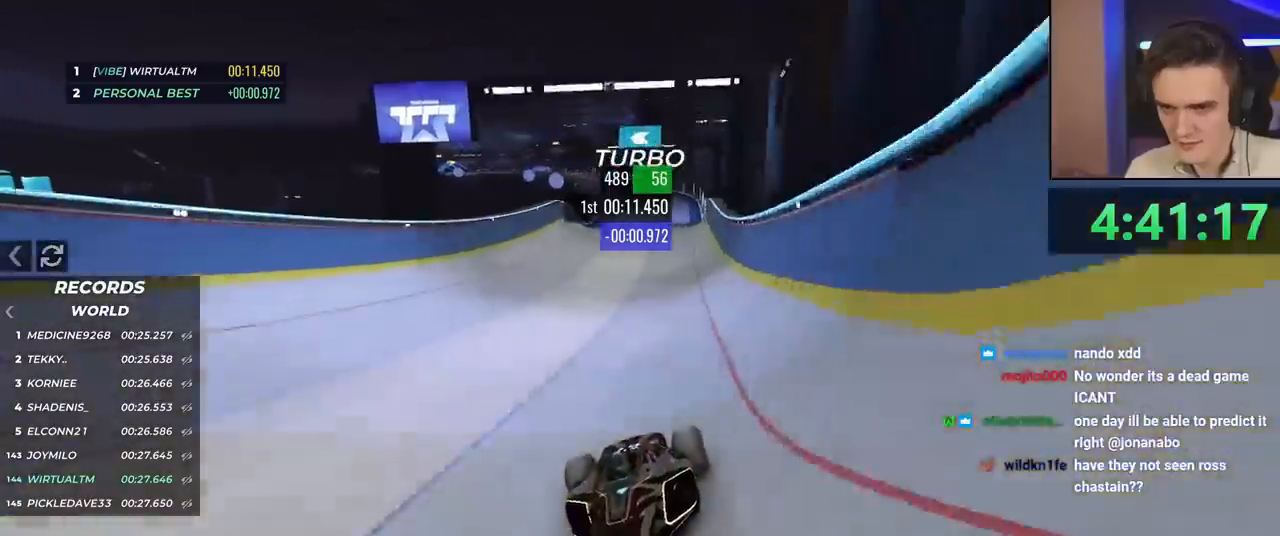
{"keys": ["brake"], "events": [[234, "right", "down"], [334, "right", "up"]]}
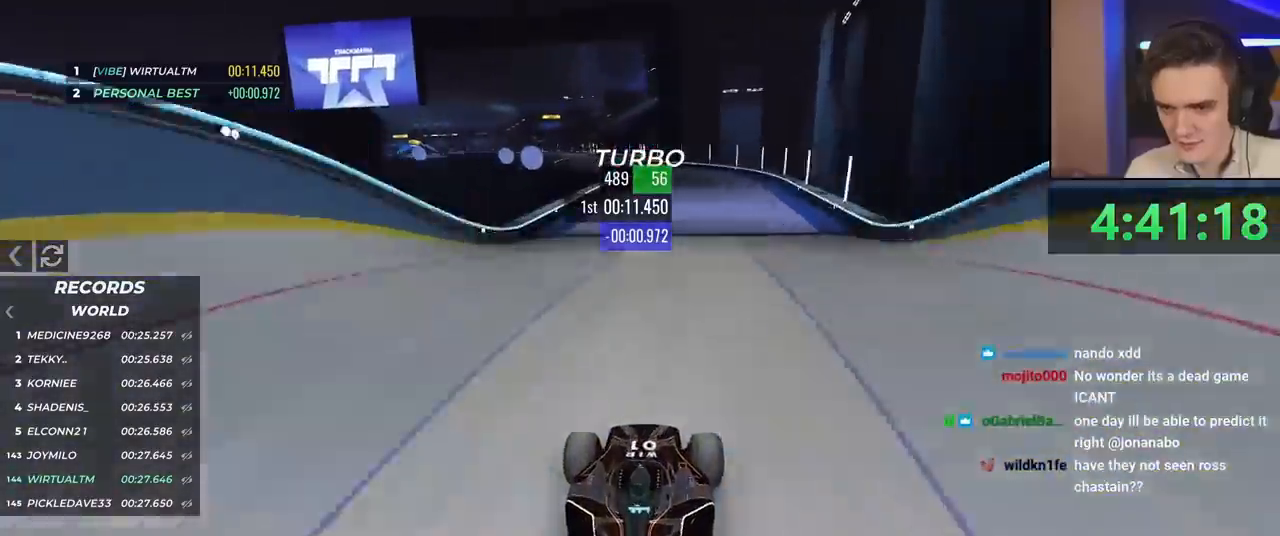
{"keys": ["brake"], "events": []}
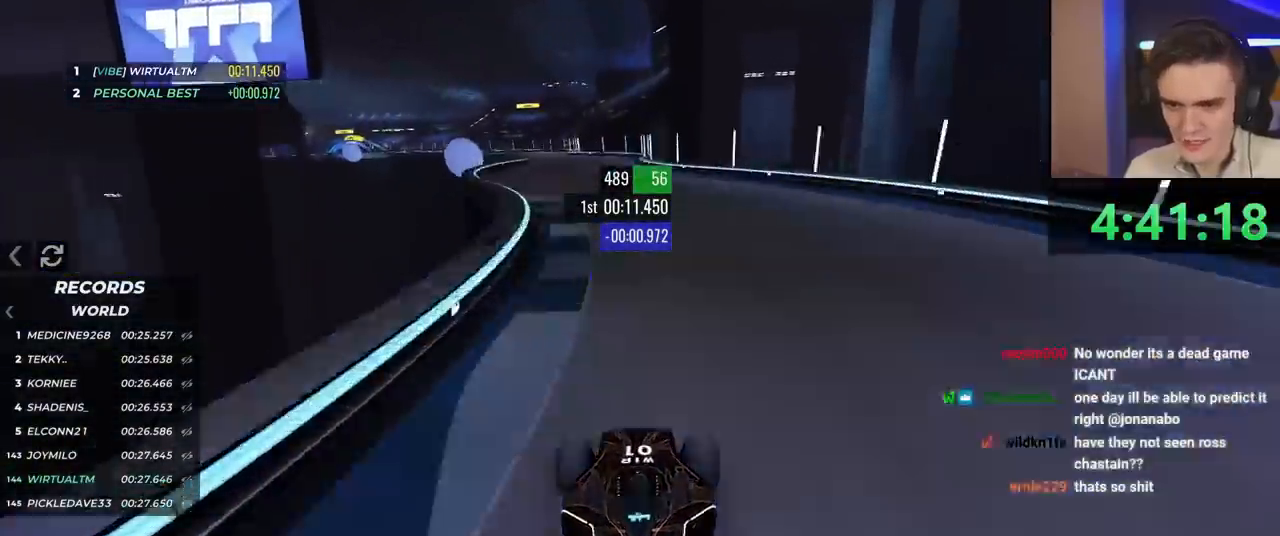
{"keys": ["brake"], "events": [[367, "right", "down"], [450, "right", "up"]]}
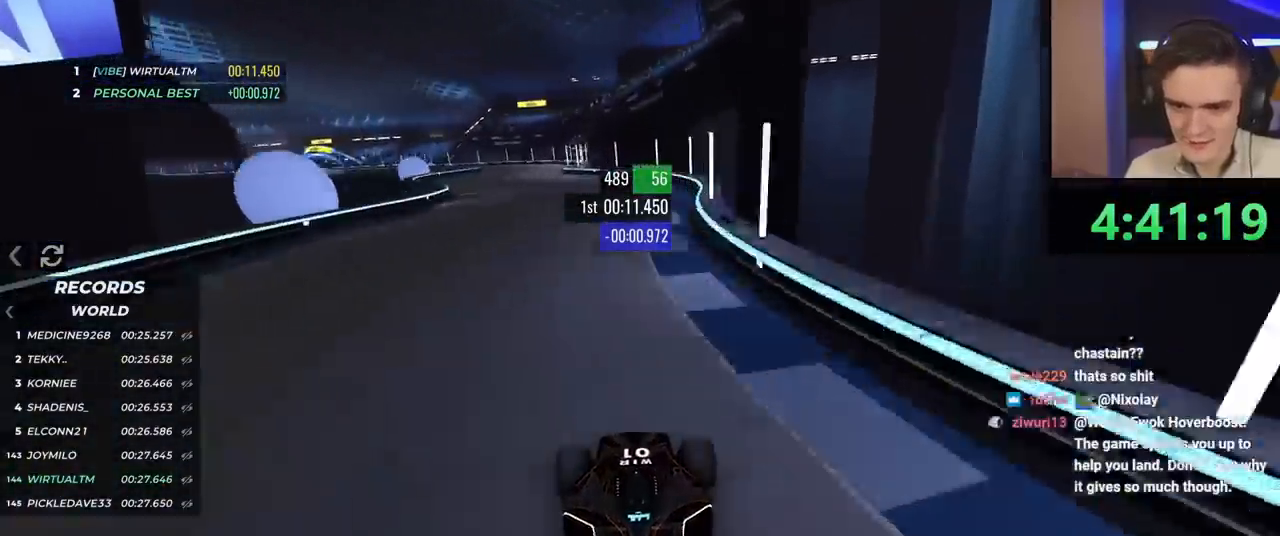
{"keys": ["brake"], "events": [[50, "right", "down"], [100, "right", "up"], [183, "right", "down"], [233, "right", "up"]]}
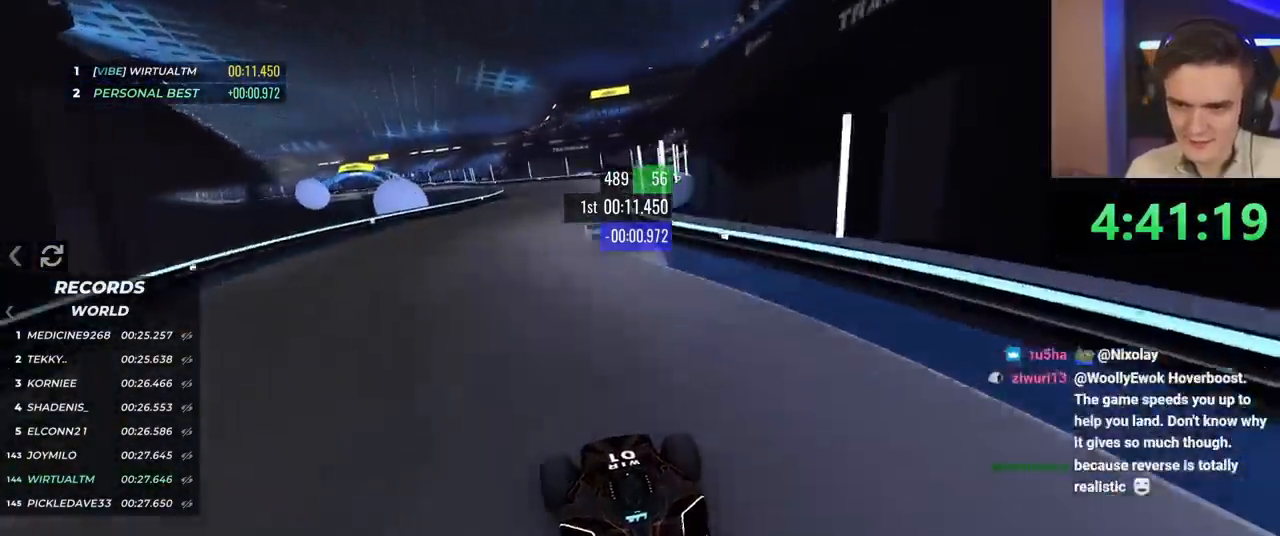
{"keys": ["brake"], "events": [[167, "right", "down"], [217, "brake", "up"], [300, "right", "up"], [450, "brake", "down"]]}
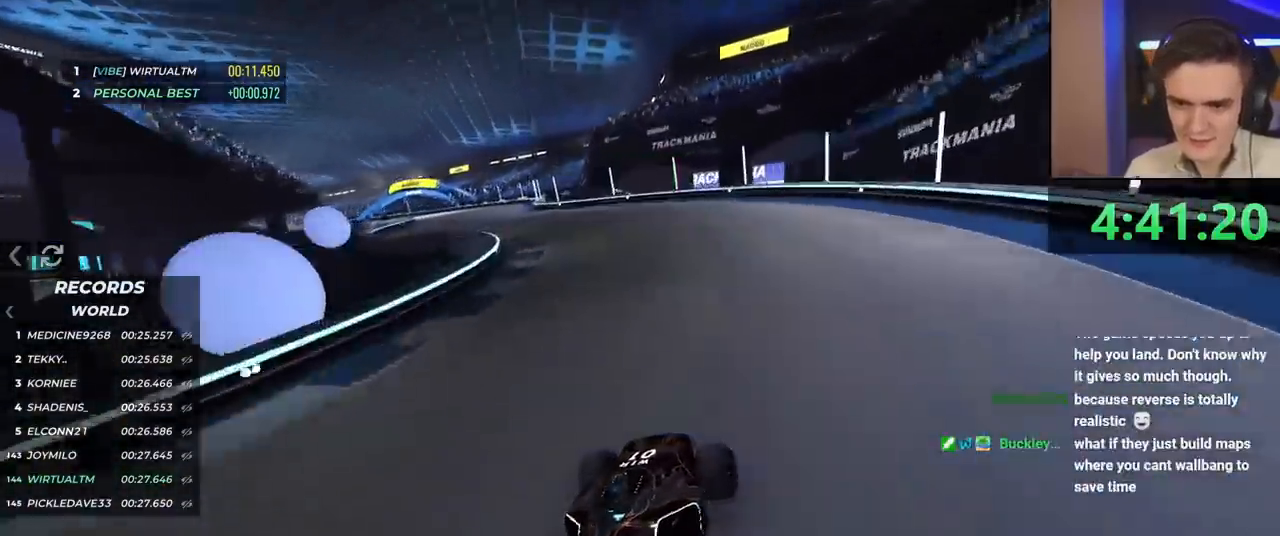
{"keys": ["brake"], "events": []}
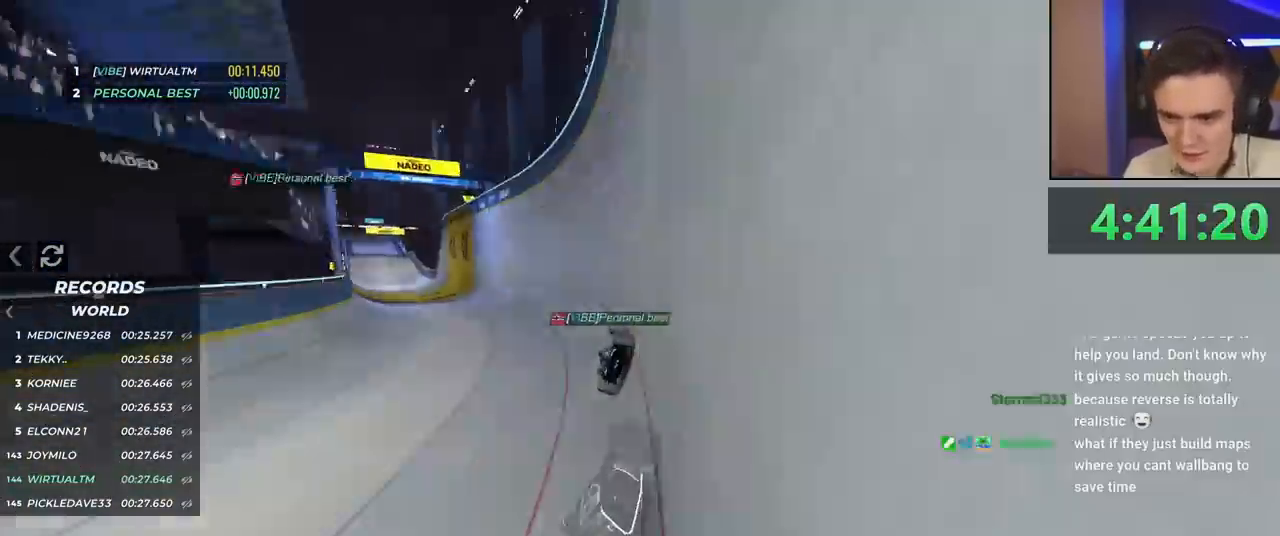
{"keys": ["brake"], "events": []}
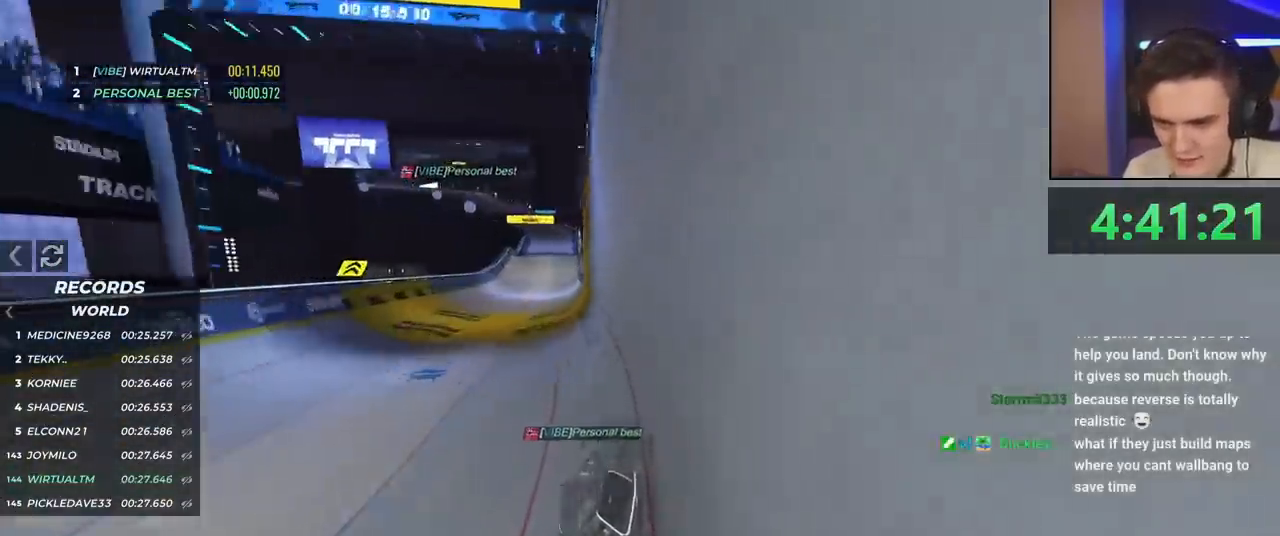
{"keys": ["brake"], "events": [[433, "left", "down"], [483, "left", "up"]]}
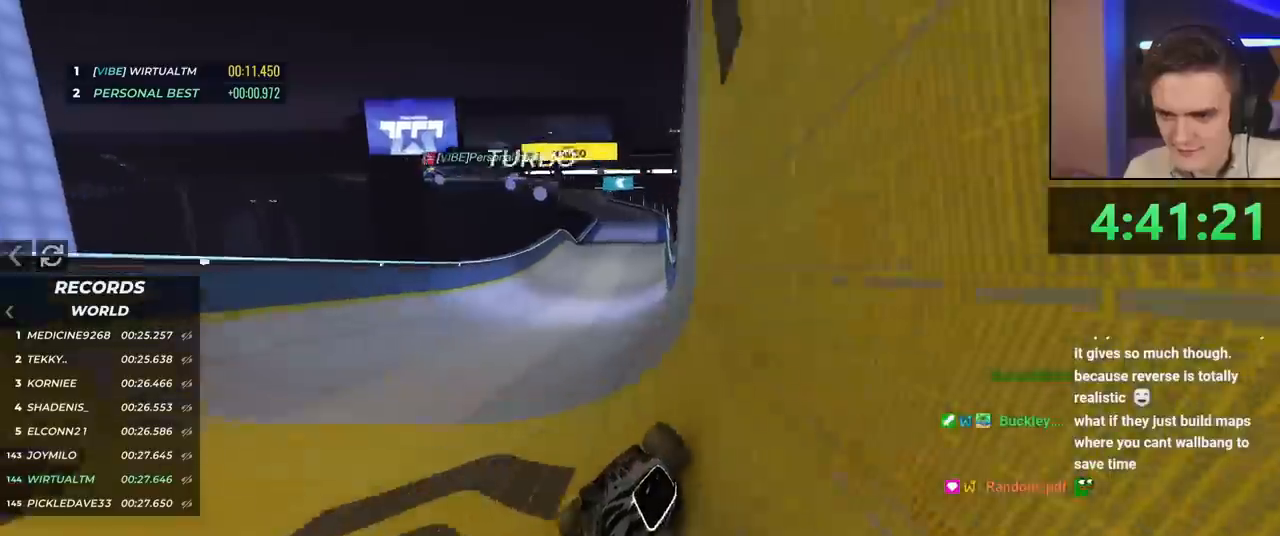
{"keys": ["brake"], "events": [[267, "right", "down"], [367, "right", "up"]]}
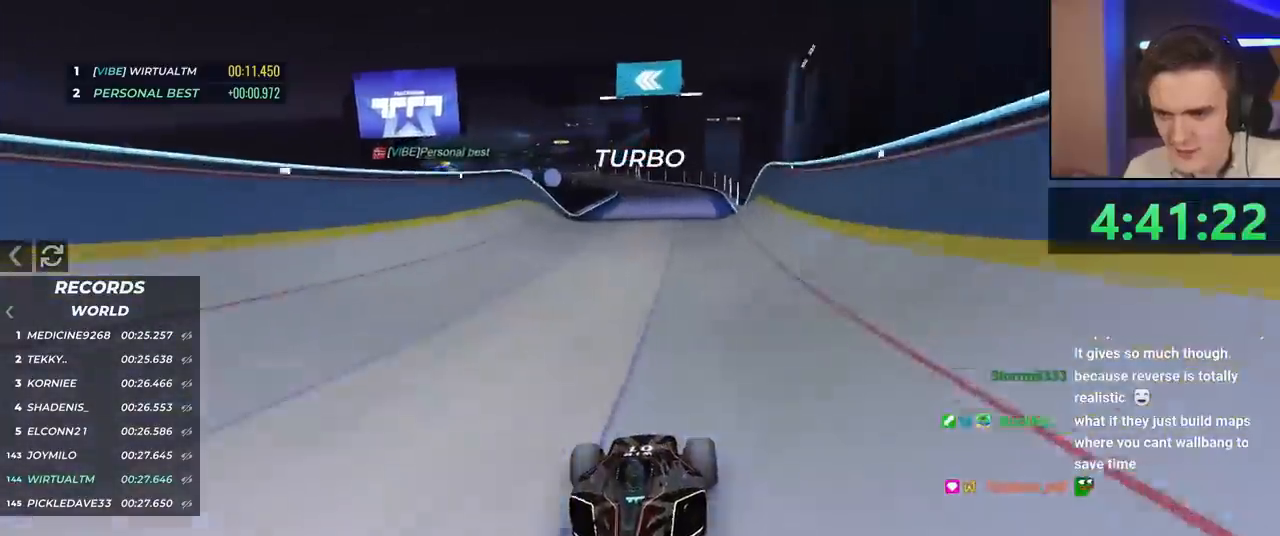
{"keys": ["brake"], "events": []}
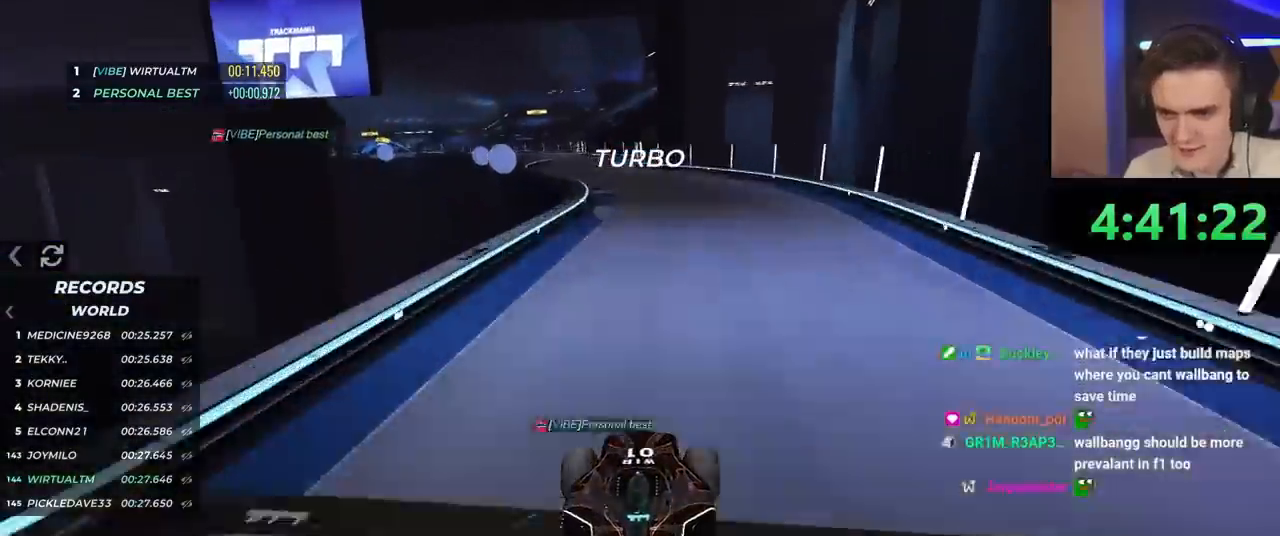
{"keys": ["brake", "right"], "events": [[434, "right", "down"]]}
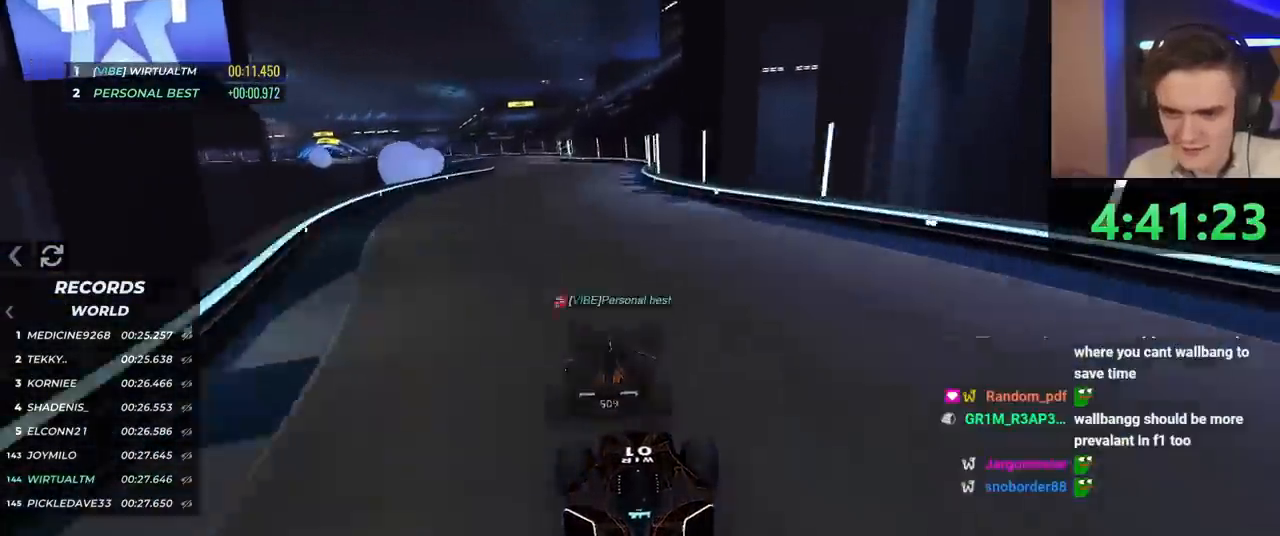
{"keys": ["brake"], "events": [[33, "right", "up"], [183, "right", "down"], [216, "right", "up"], [316, "right", "down"], [367, "right", "up"]]}
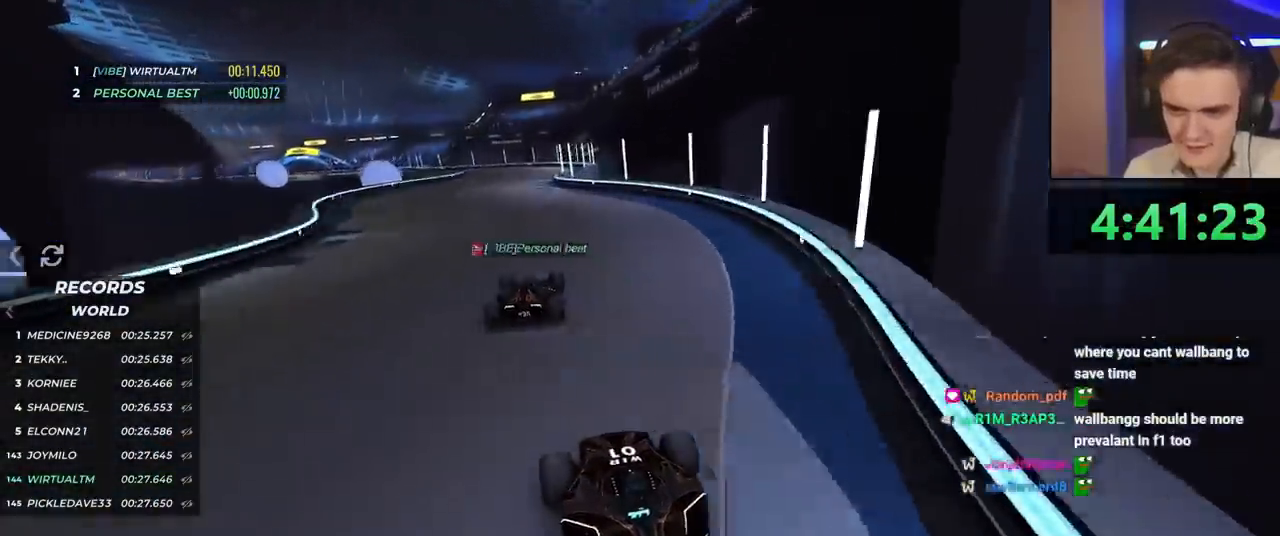
{"keys": ["brake"], "events": []}
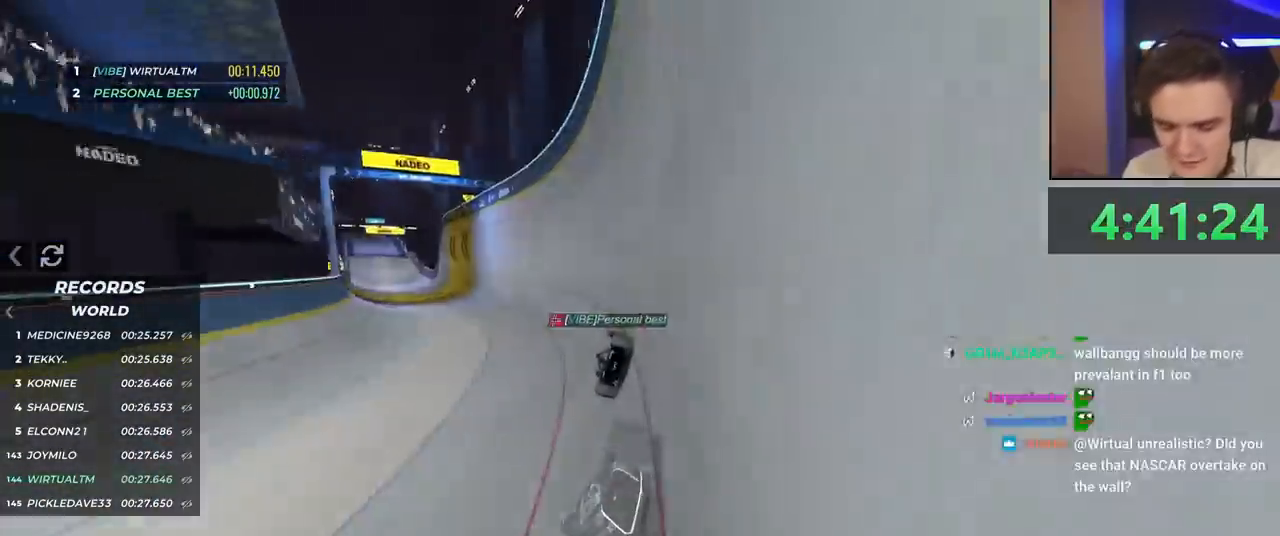
{"keys": ["brake"], "events": []}
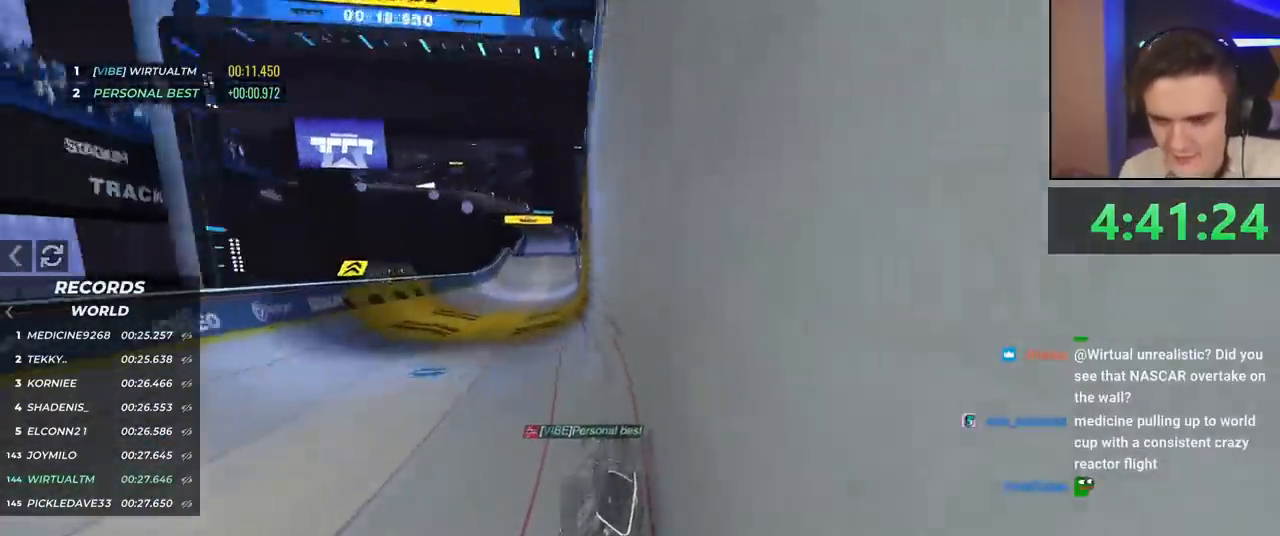
{"keys": ["brake"], "events": []}
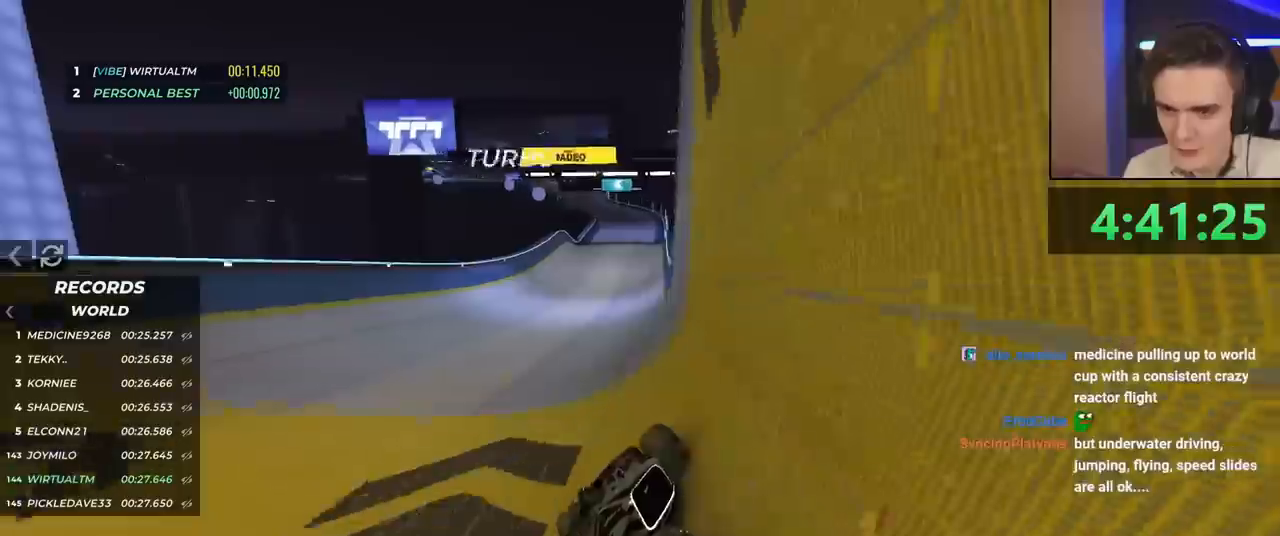
{"keys": ["brake"], "events": [[400, "left", "down"], [450, "left", "up"]]}
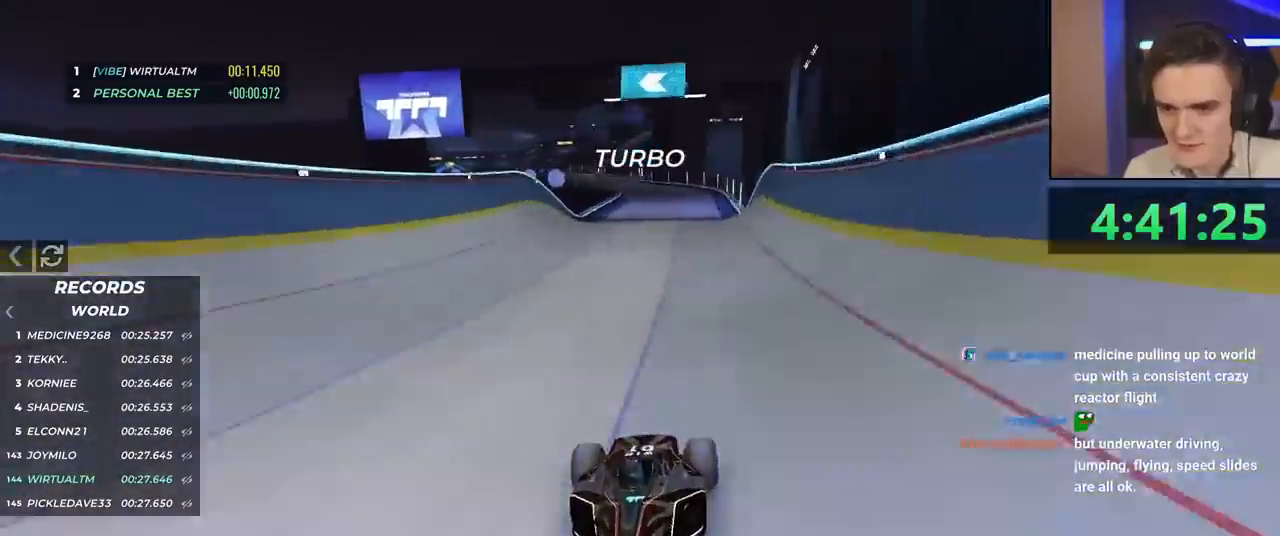
{"keys": ["brake"], "events": [[34, "right", "down"], [134, "right", "up"]]}
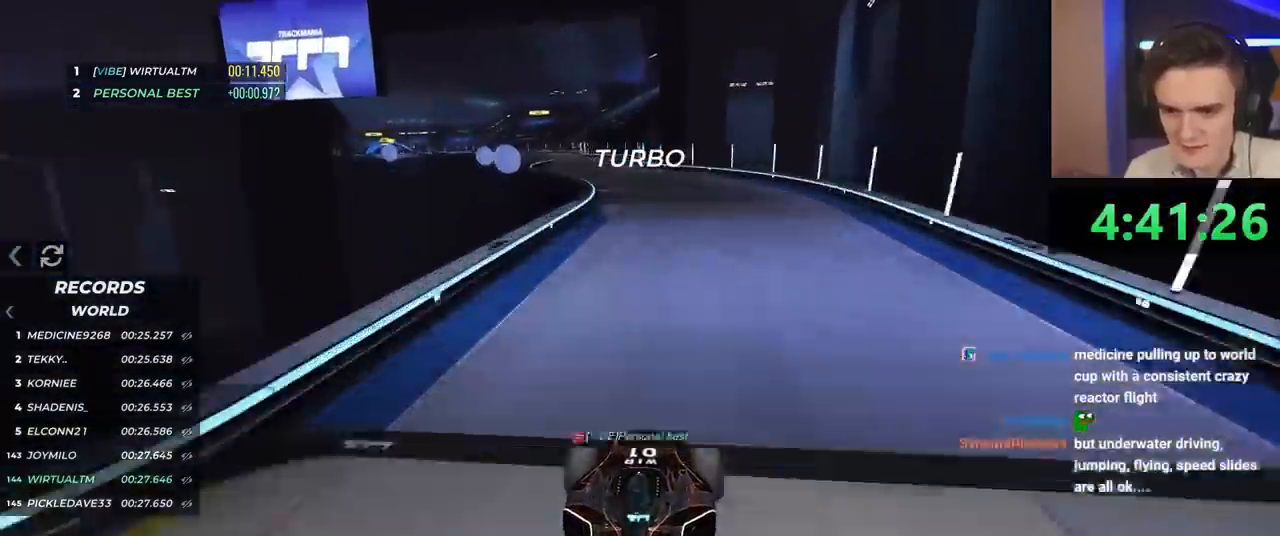
{"keys": ["brake"], "events": []}
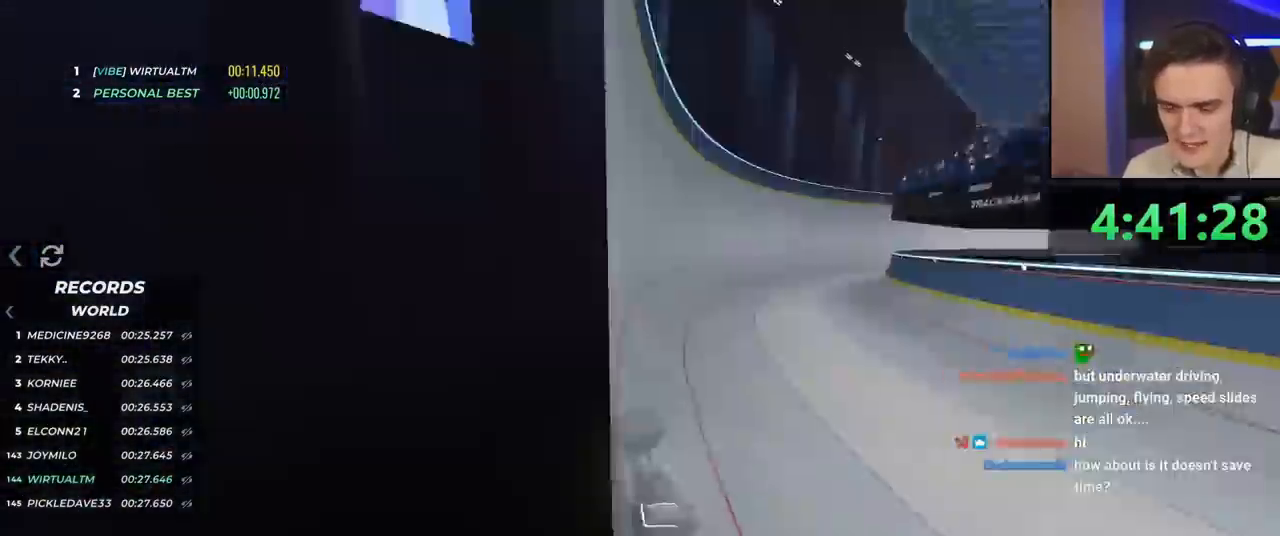
{"keys": ["brake"], "events": []}
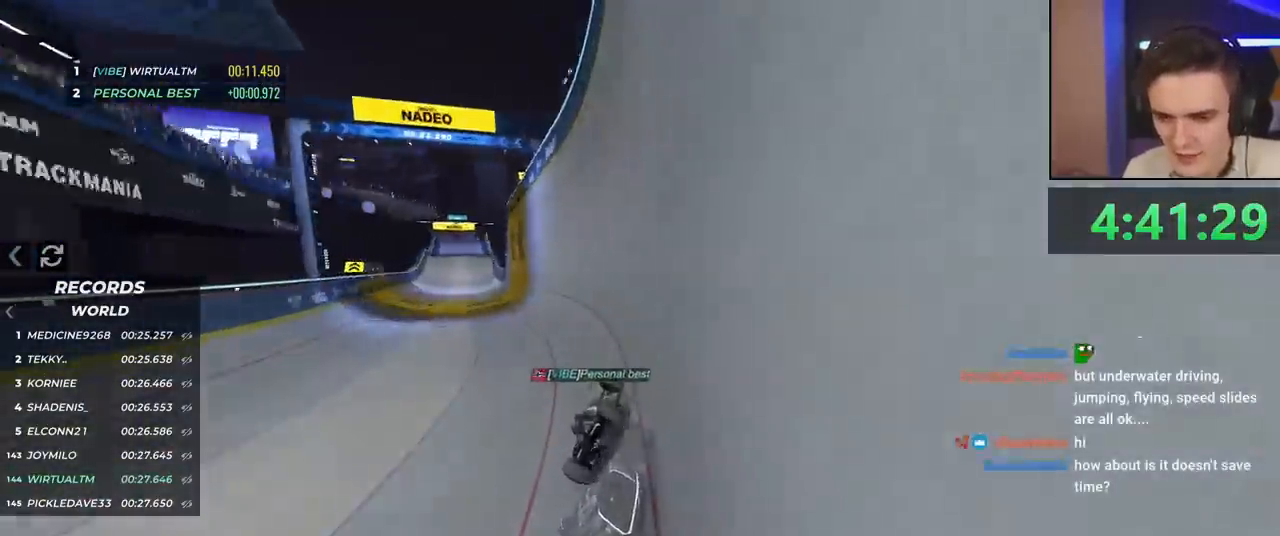
{"keys": ["brake"], "events": []}
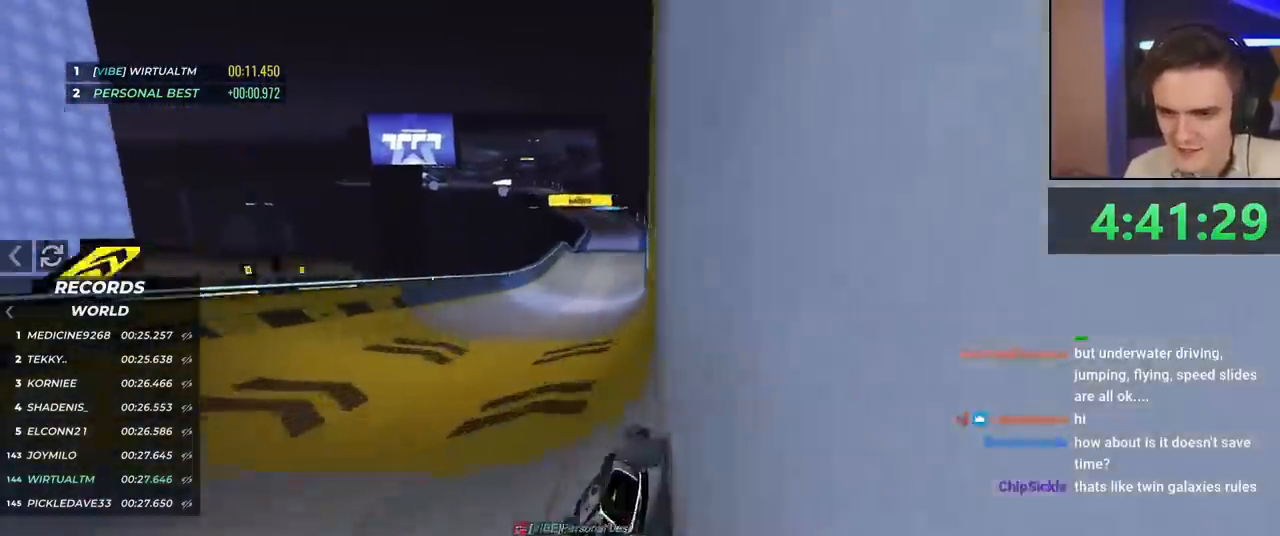
{"keys": ["brake", "right"], "events": [[201, "left", "down"], [251, "left", "up"], [484, "right", "down"]]}
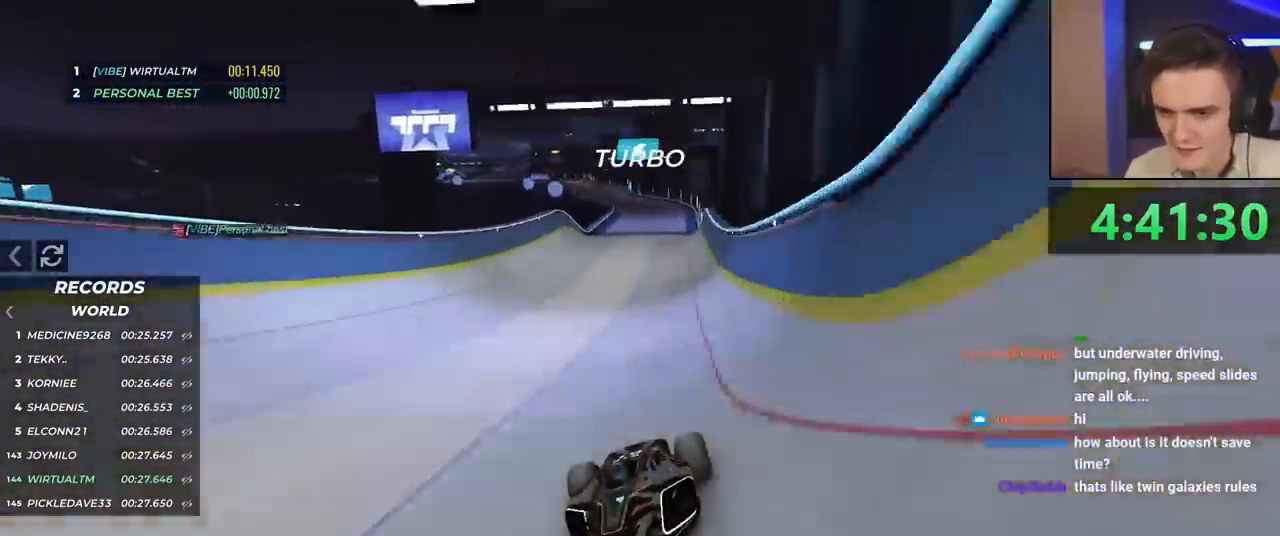
{"keys": ["brake", "left"], "events": [[83, "right", "up"], [267, "right", "down"], [317, "right", "up"], [500, "left", "down"]]}
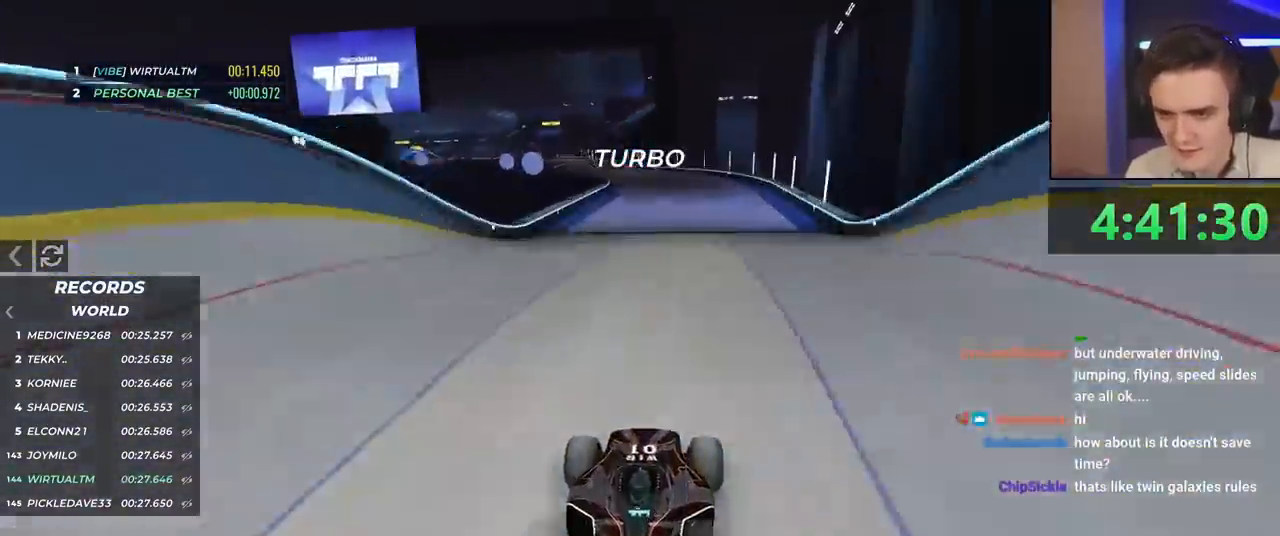
{"keys": ["brake"], "events": [[50, "left", "up"]]}
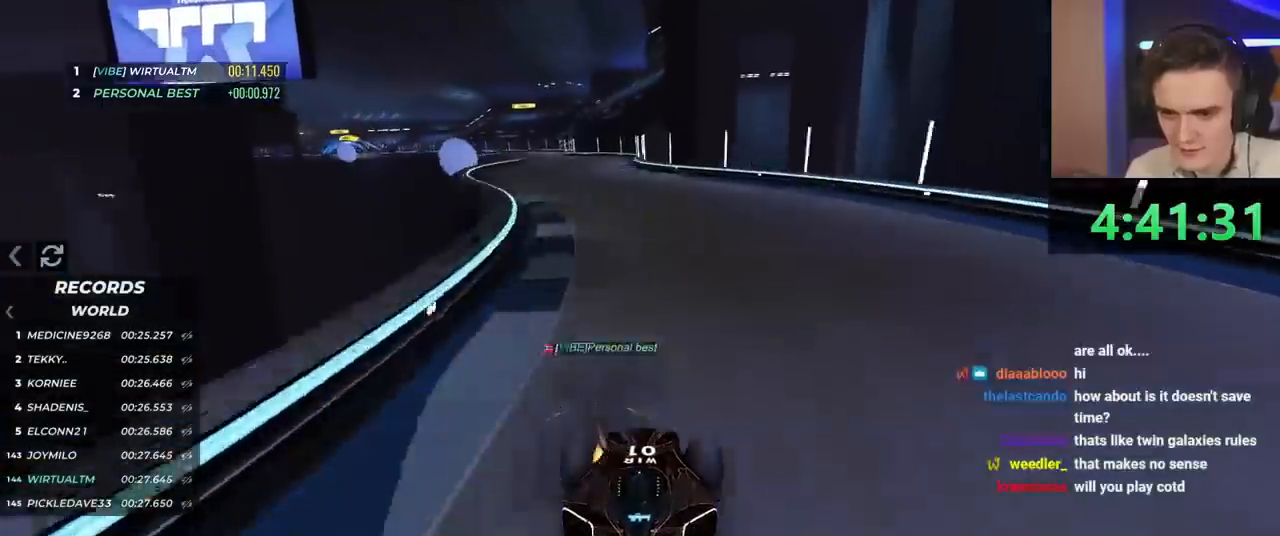
{"keys": ["brake"], "events": [[50, "right", "down"], [100, "right", "up"], [200, "right", "down"], [283, "right", "up"], [333, "right", "down"], [417, "right", "up"]]}
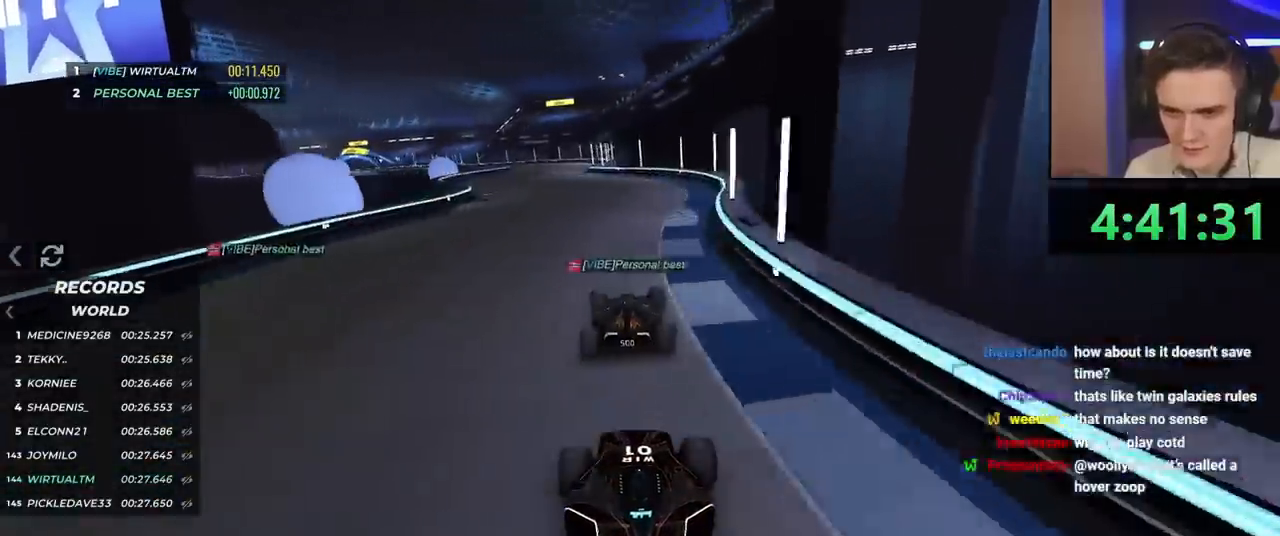
{"keys": ["brake"], "events": [[17, "right", "down"], [67, "right", "up"]]}
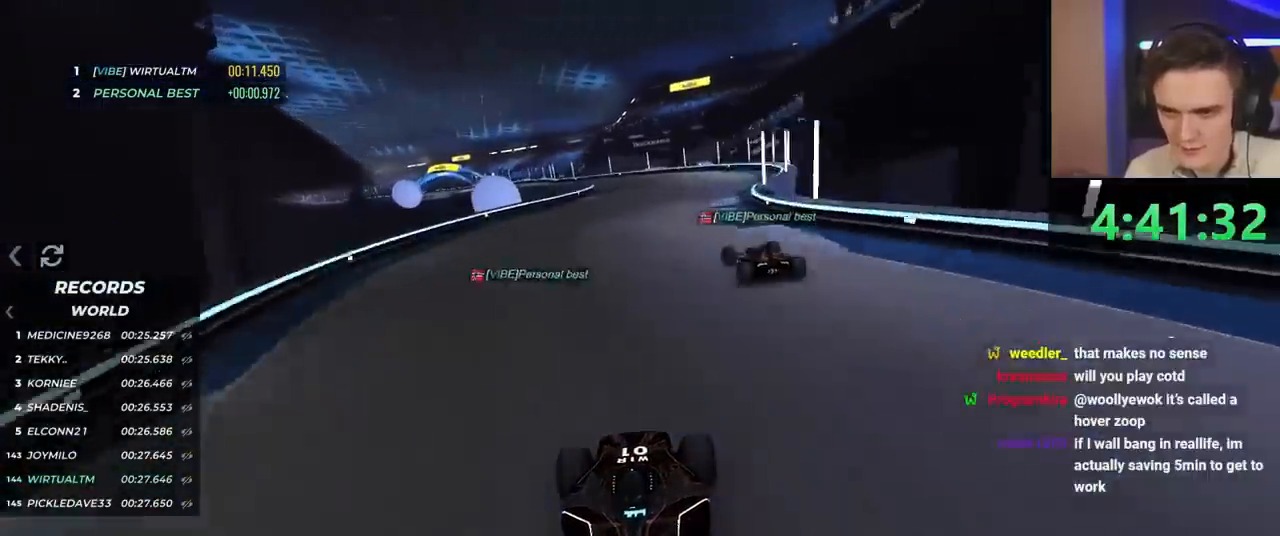
{"keys": ["brake", "right"], "events": [[317, "right", "down"], [400, "right", "up"], [450, "right", "down"]]}